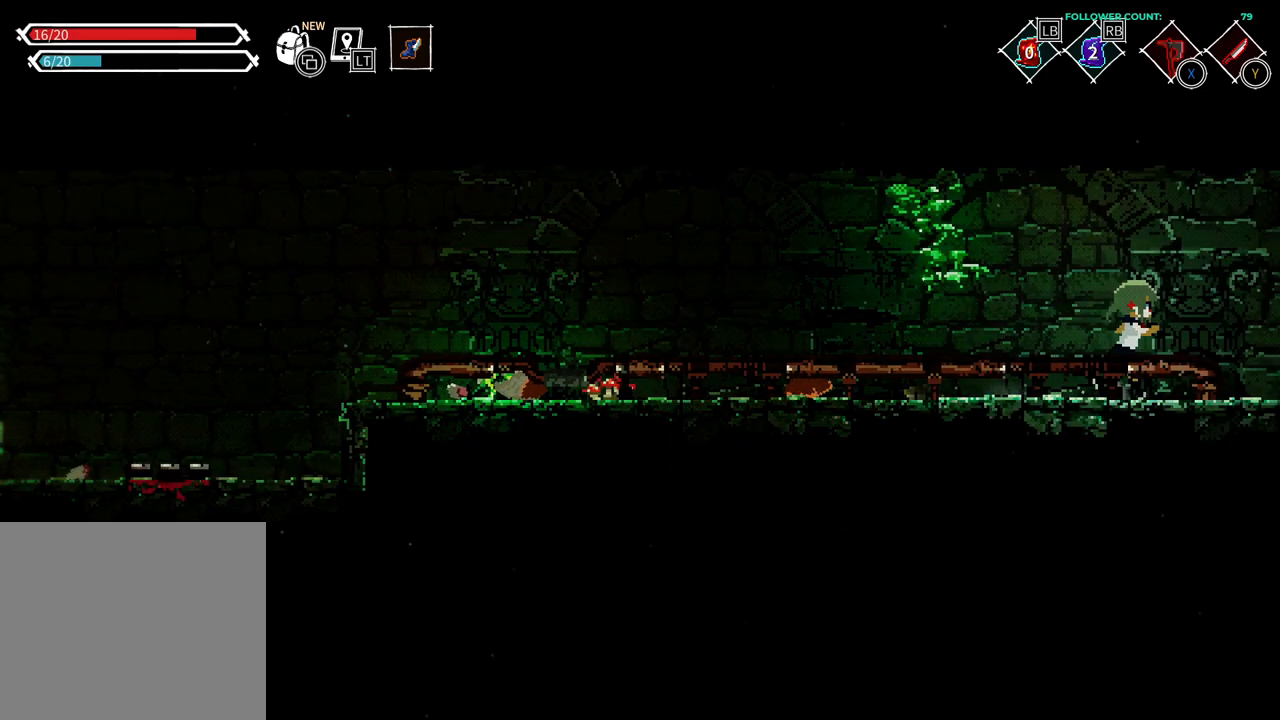
Gameplay with a controller (PlayStation layout); each line is a JSON object with the inputs held at the frame after it. "events" lists button and stick changes between this image and that frame as [ms after this image, input, new state], when the widget could be followed in between. Not read: L3.
{"buttons": ["DPAD_RIGHT"], "left_stick": "center", "right_stick": "center", "events": []}
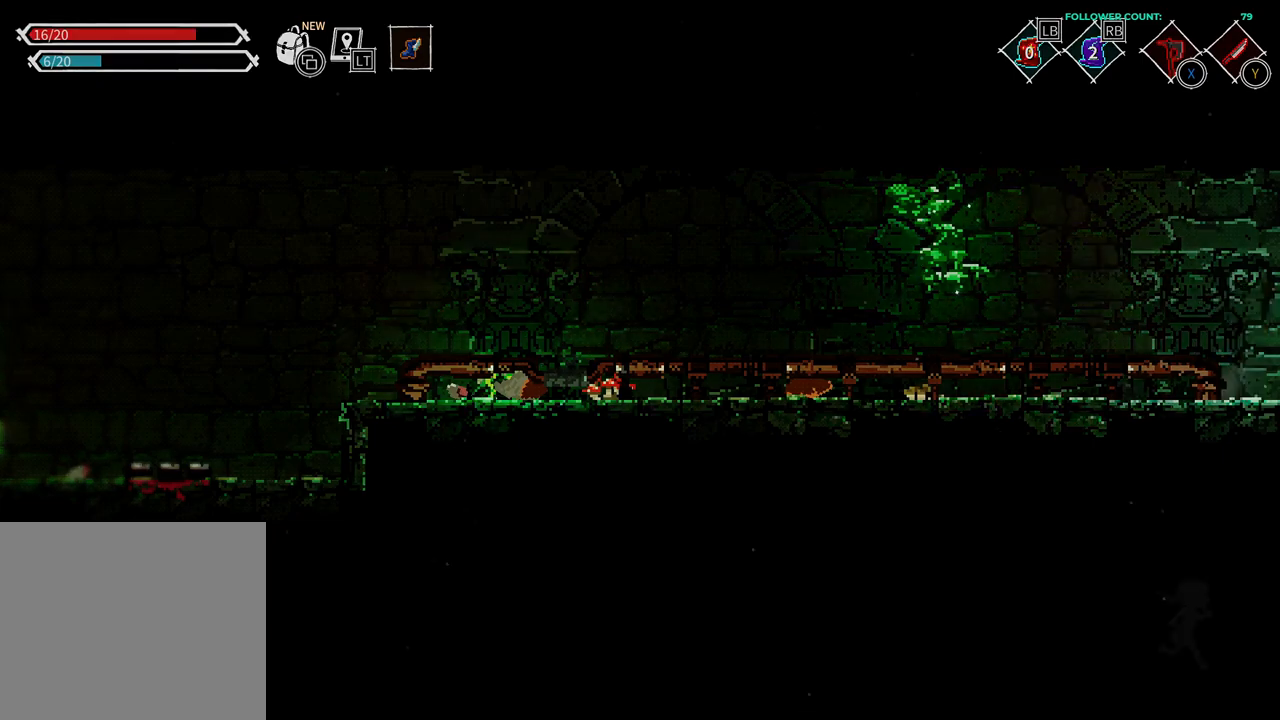
{"buttons": [], "left_stick": "center", "right_stick": "center", "events": [[283, "DPAD_RIGHT", "up"]]}
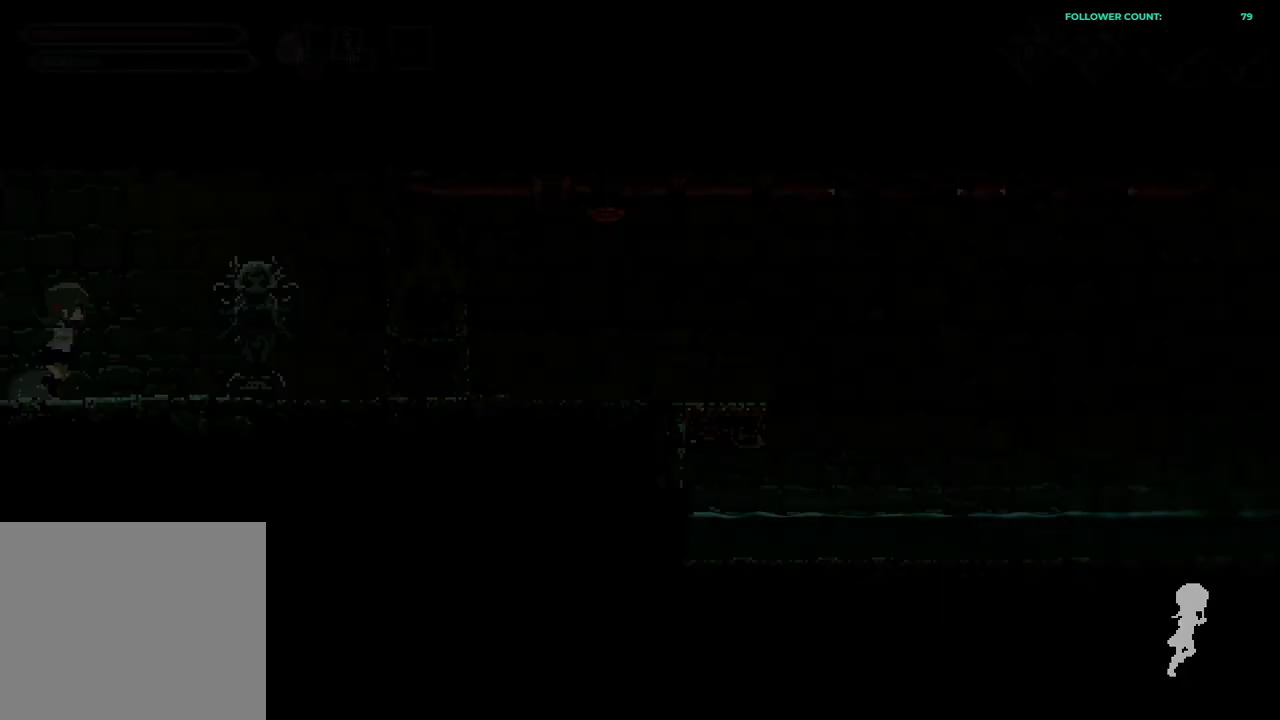
{"buttons": ["DPAD_RIGHT"], "left_stick": "center", "right_stick": "center", "events": [[233, "DPAD_RIGHT", "down"]]}
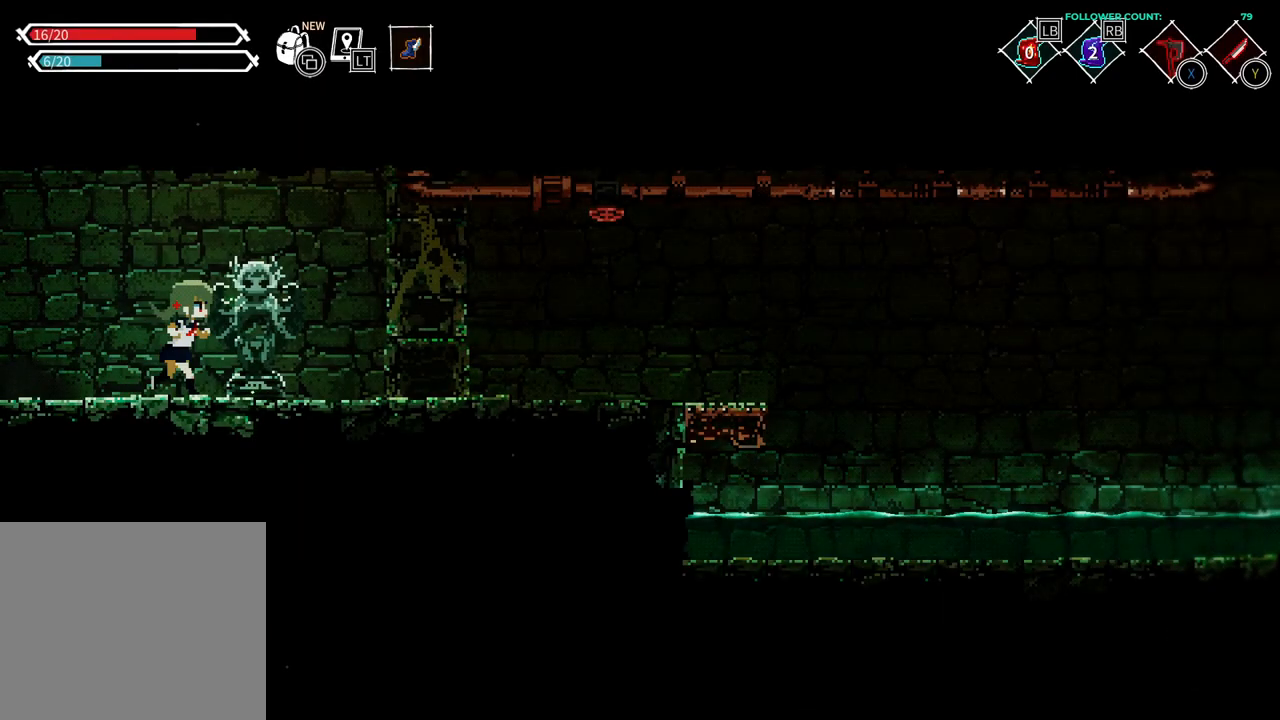
{"buttons": ["DPAD_RIGHT"], "left_stick": "center", "right_stick": "center", "events": [[283, "DPAD_RIGHT", "up"], [383, "DPAD_RIGHT", "down"]]}
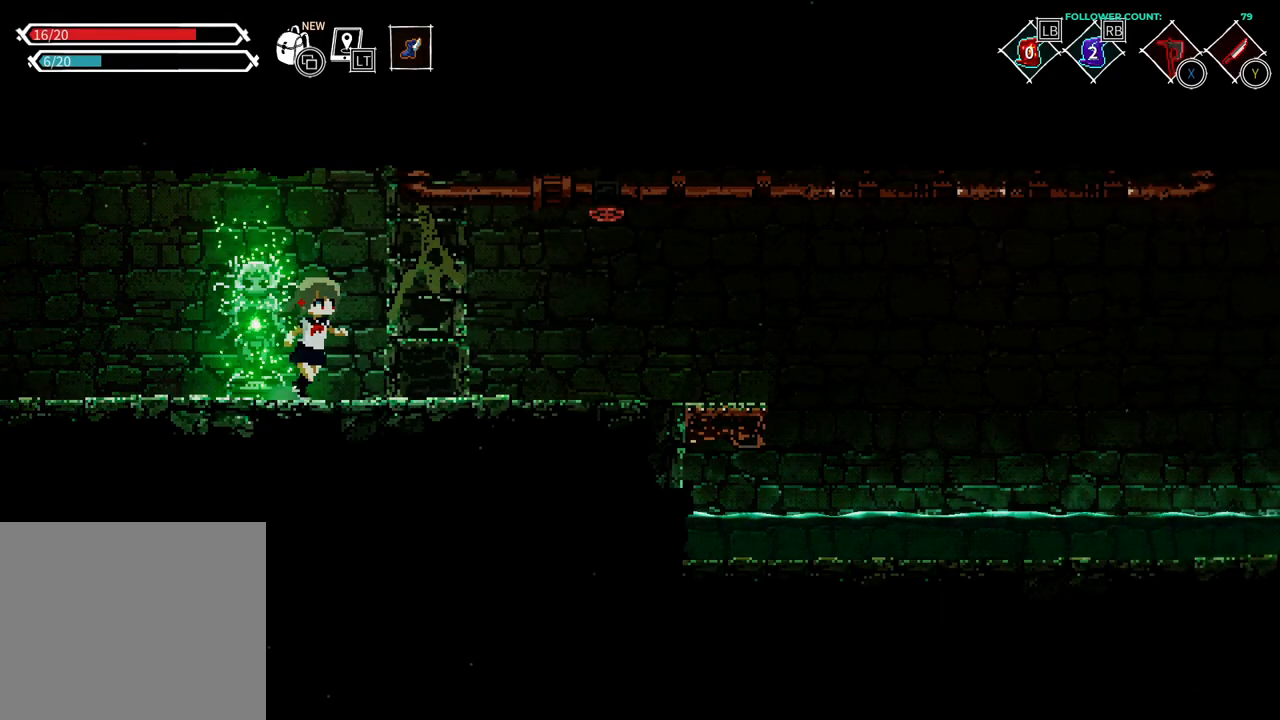
{"buttons": ["DPAD_RIGHT"], "left_stick": "center", "right_stick": "center", "events": [[33, "DPAD_RIGHT", "up"], [183, "DPAD_RIGHT", "down"]]}
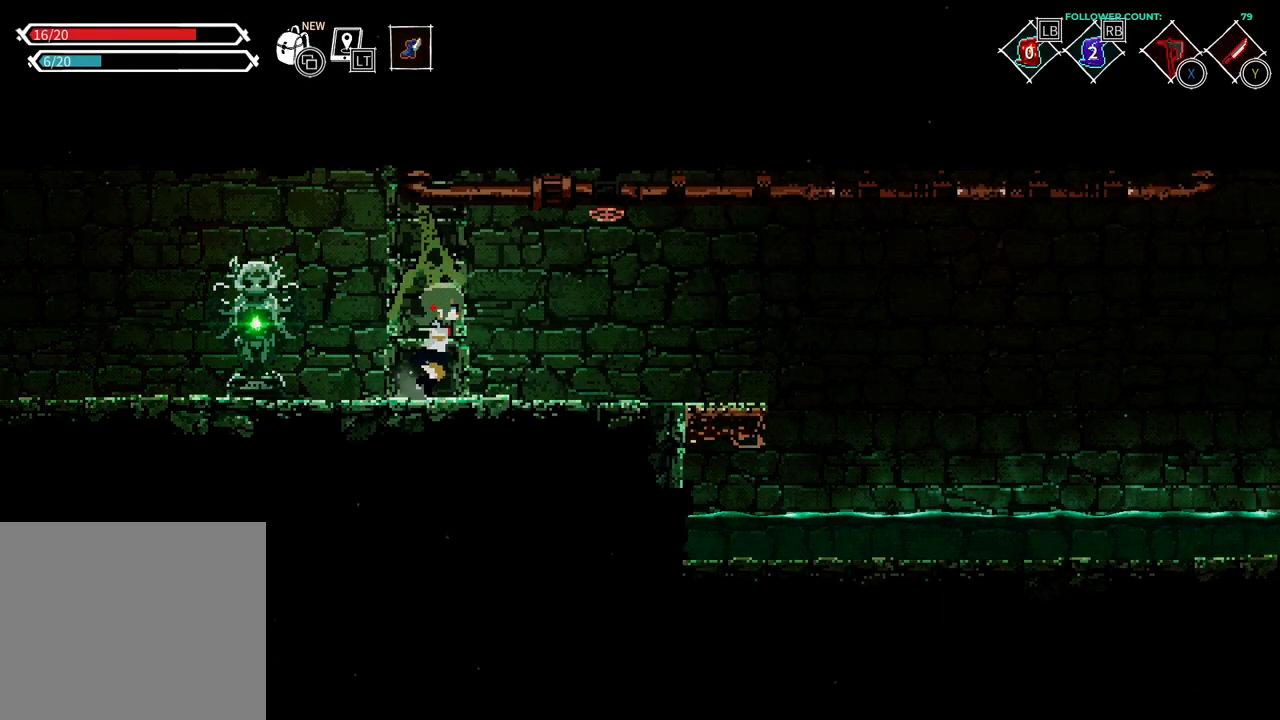
{"buttons": ["DPAD_RIGHT"], "left_stick": "center", "right_stick": "center", "events": []}
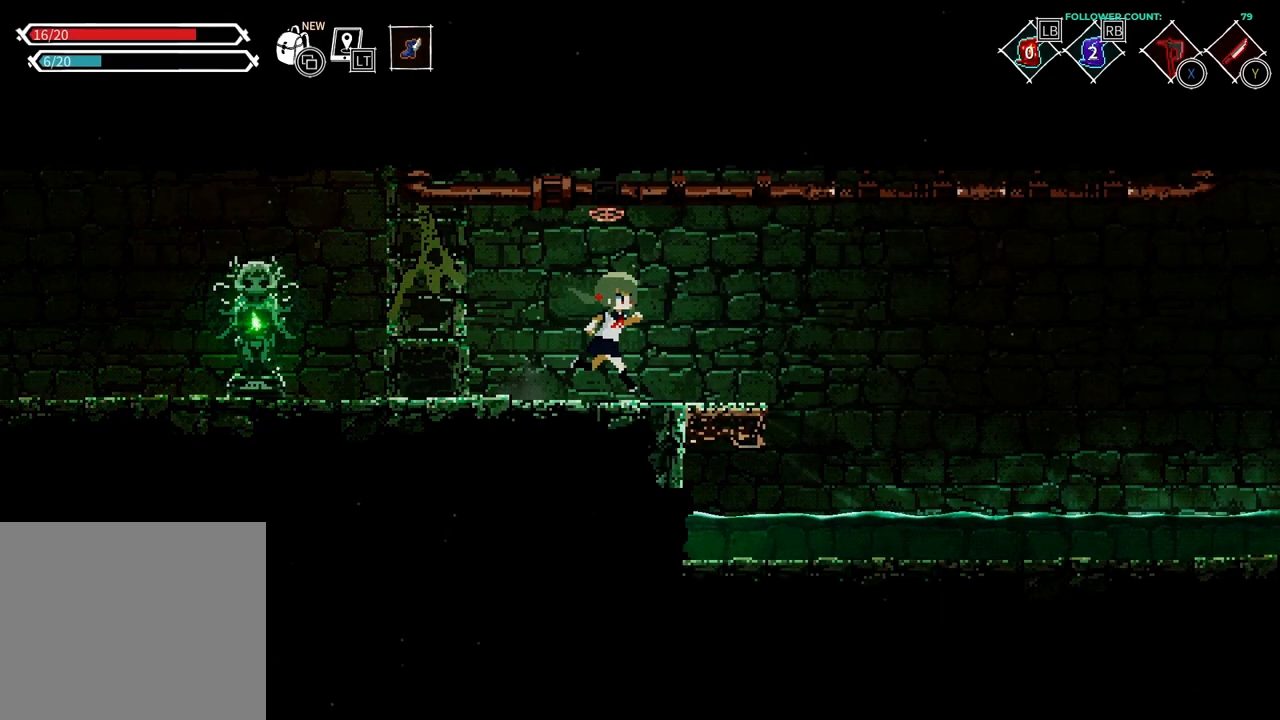
{"buttons": [], "left_stick": "center", "right_stick": "center", "events": [[433, "DPAD_RIGHT", "up"]]}